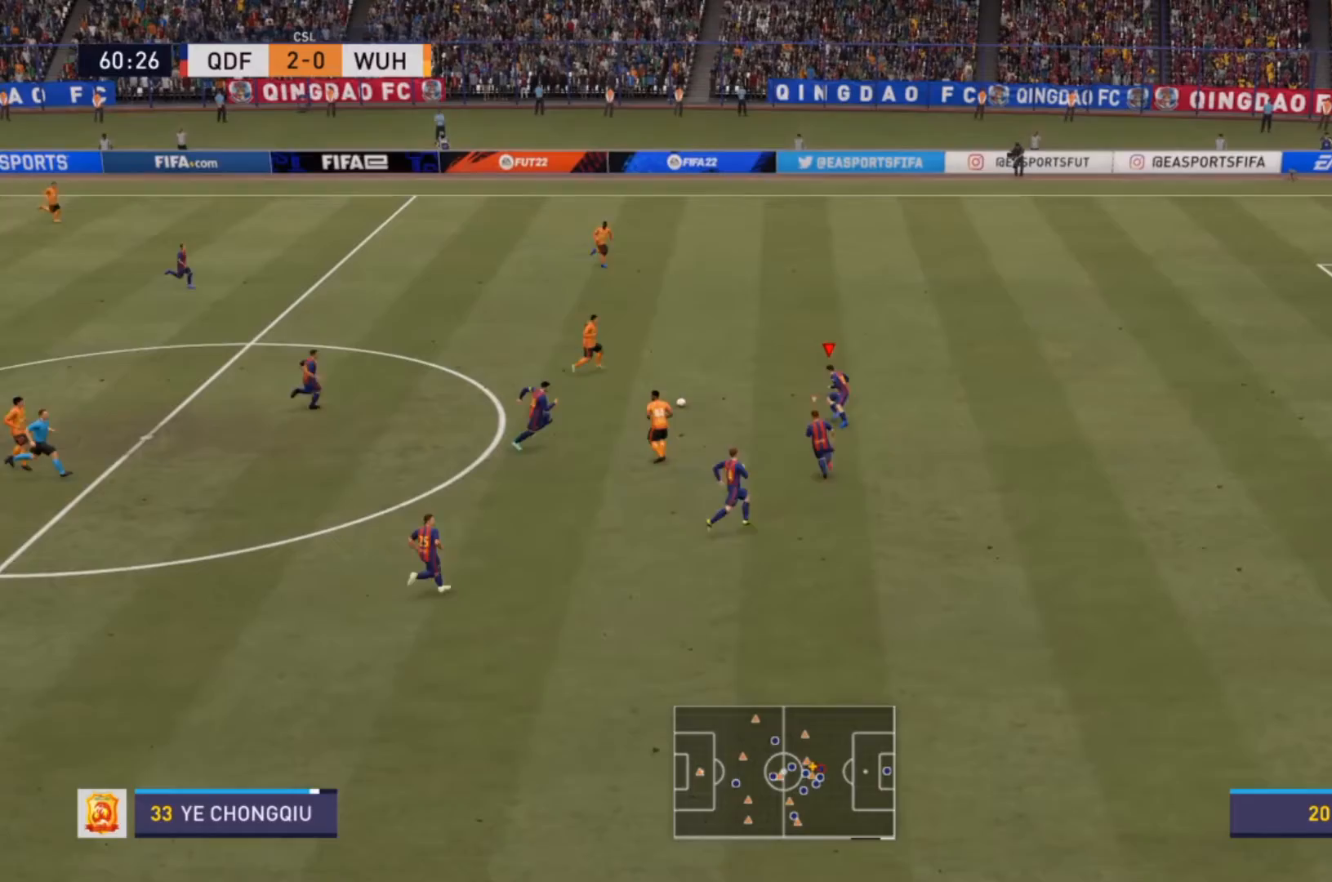
Gameplay with a controller (PlayStation layout); each line is a JSON object with the inputs held at the frame after it. "events" lists button and stick changes between this image and that frame as [ms after this image, input, new state], when the widget could be followed in between. Not read: L3 R3.
{"buttons": ["R2"], "left_stick": "up", "right_stick": "center", "events": []}
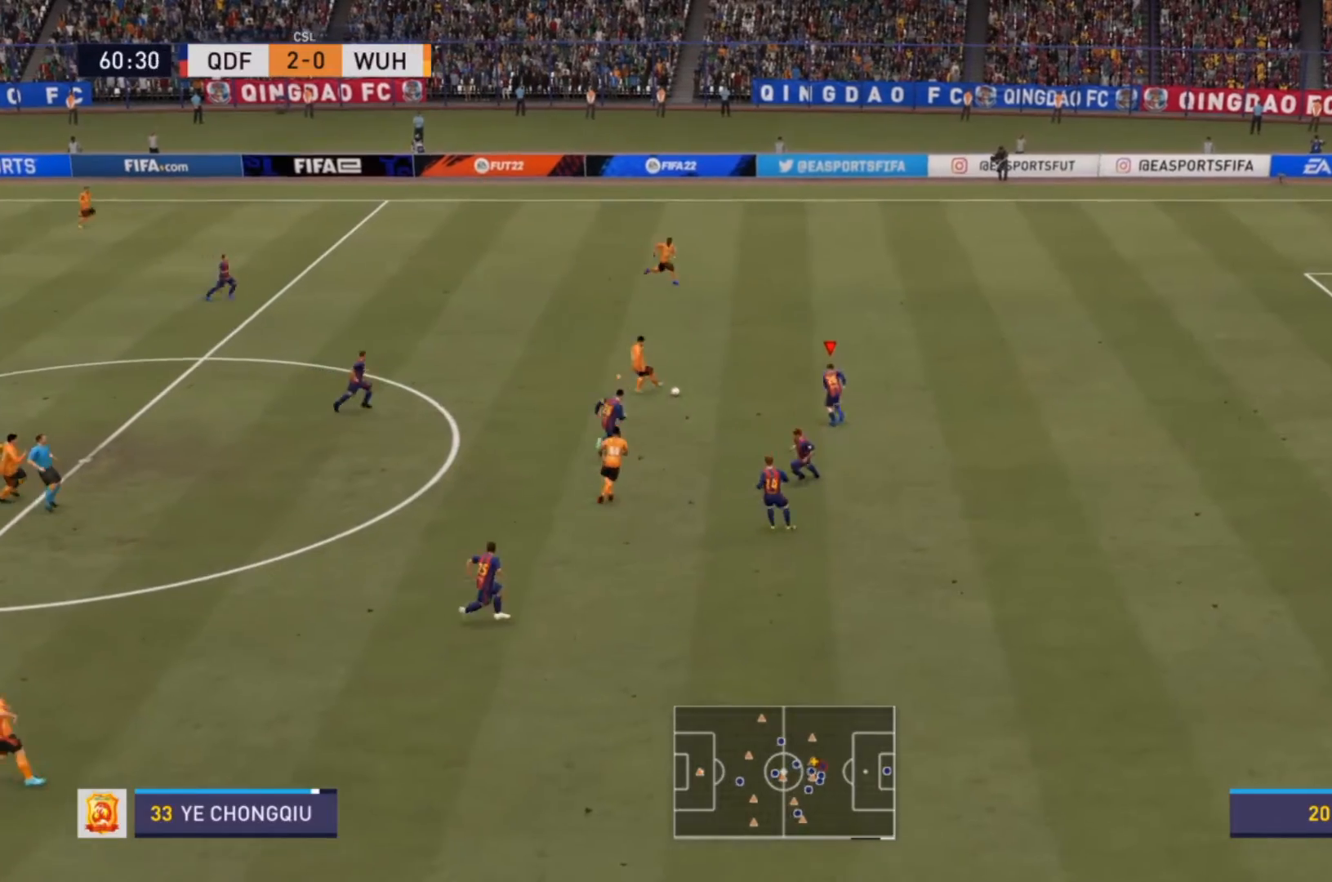
{"buttons": ["R2"], "left_stick": "up", "right_stick": "center", "events": []}
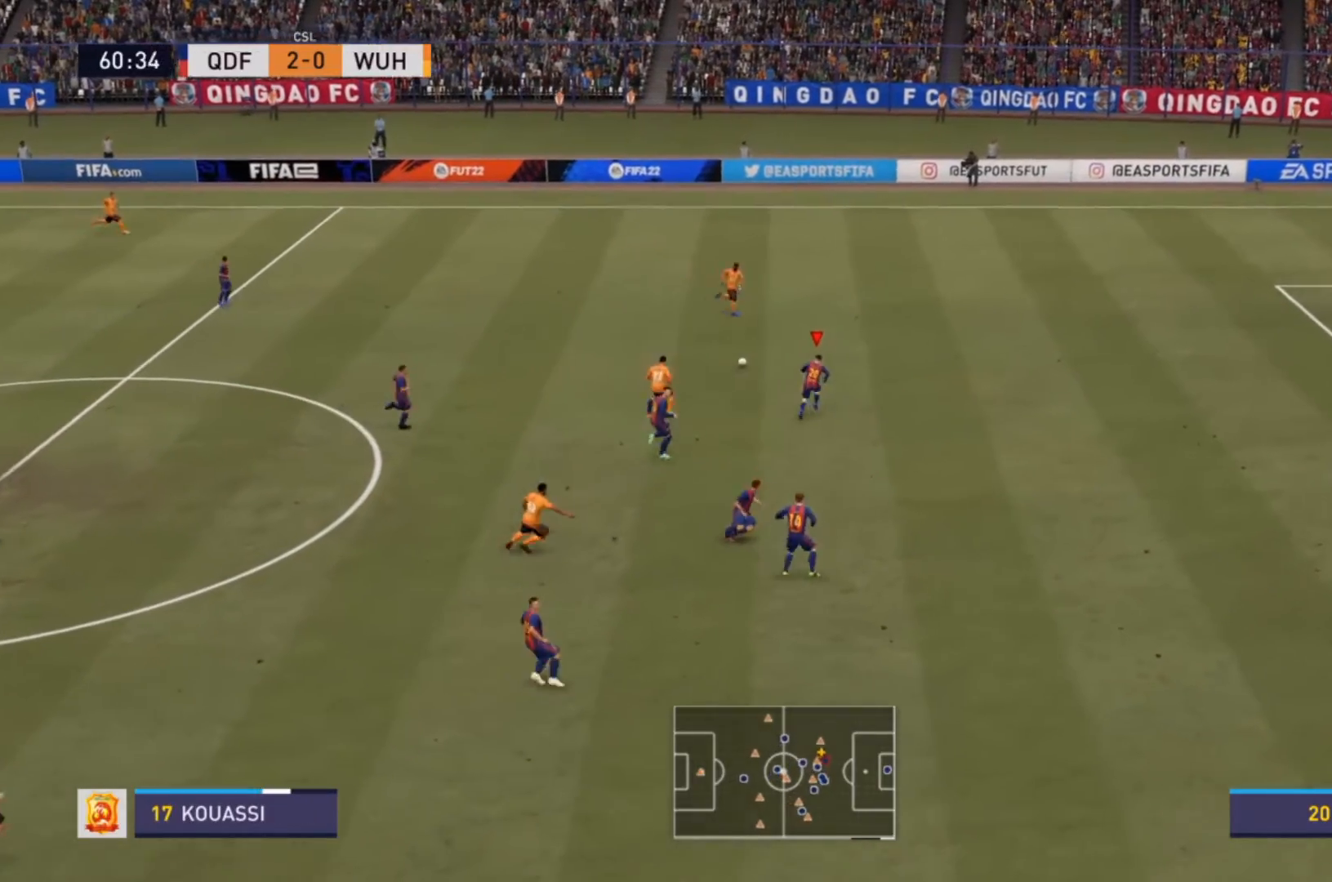
{"buttons": ["R2"], "left_stick": "up-right", "right_stick": "center"}
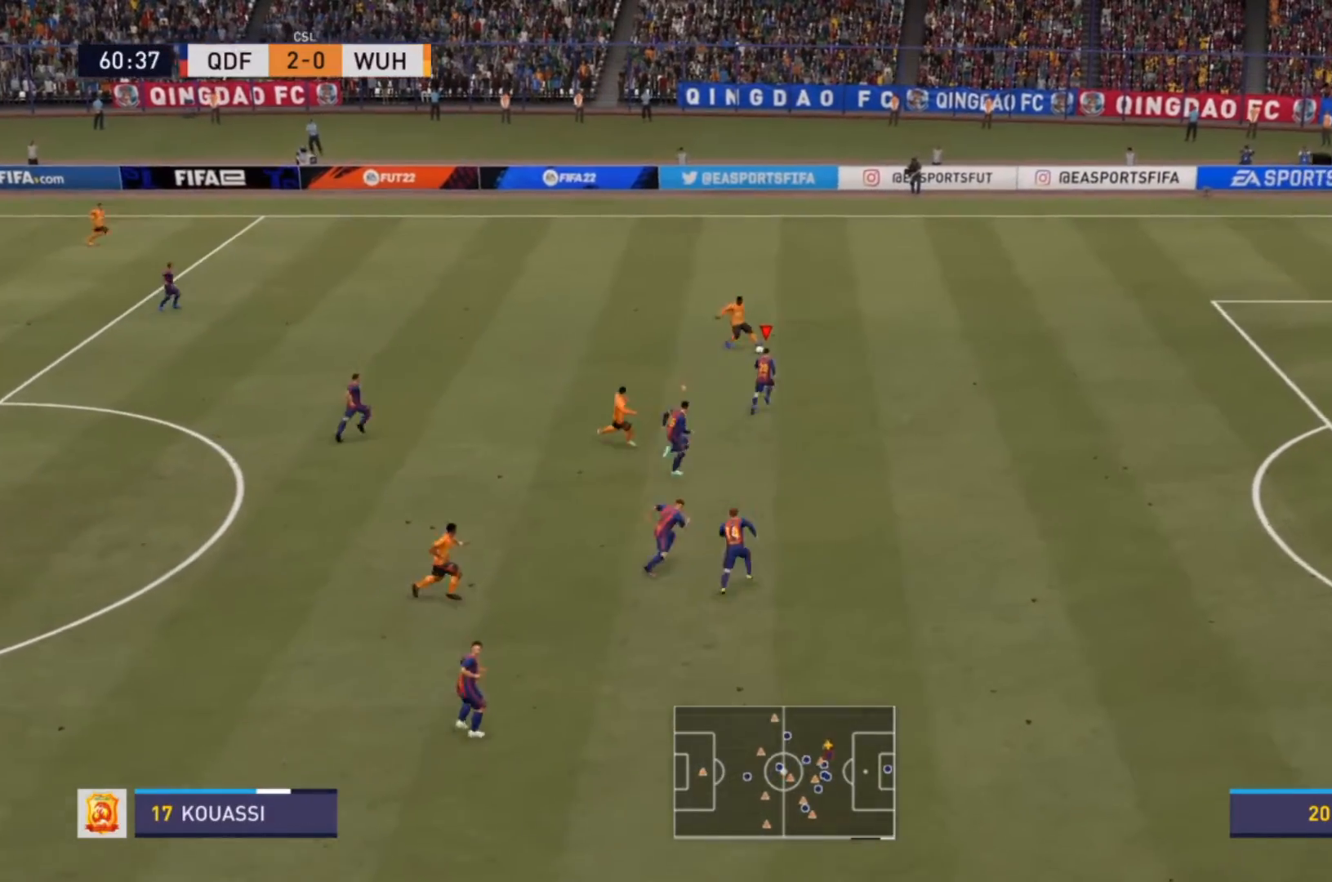
{"buttons": ["R2"], "left_stick": "up-right", "right_stick": "center", "events": []}
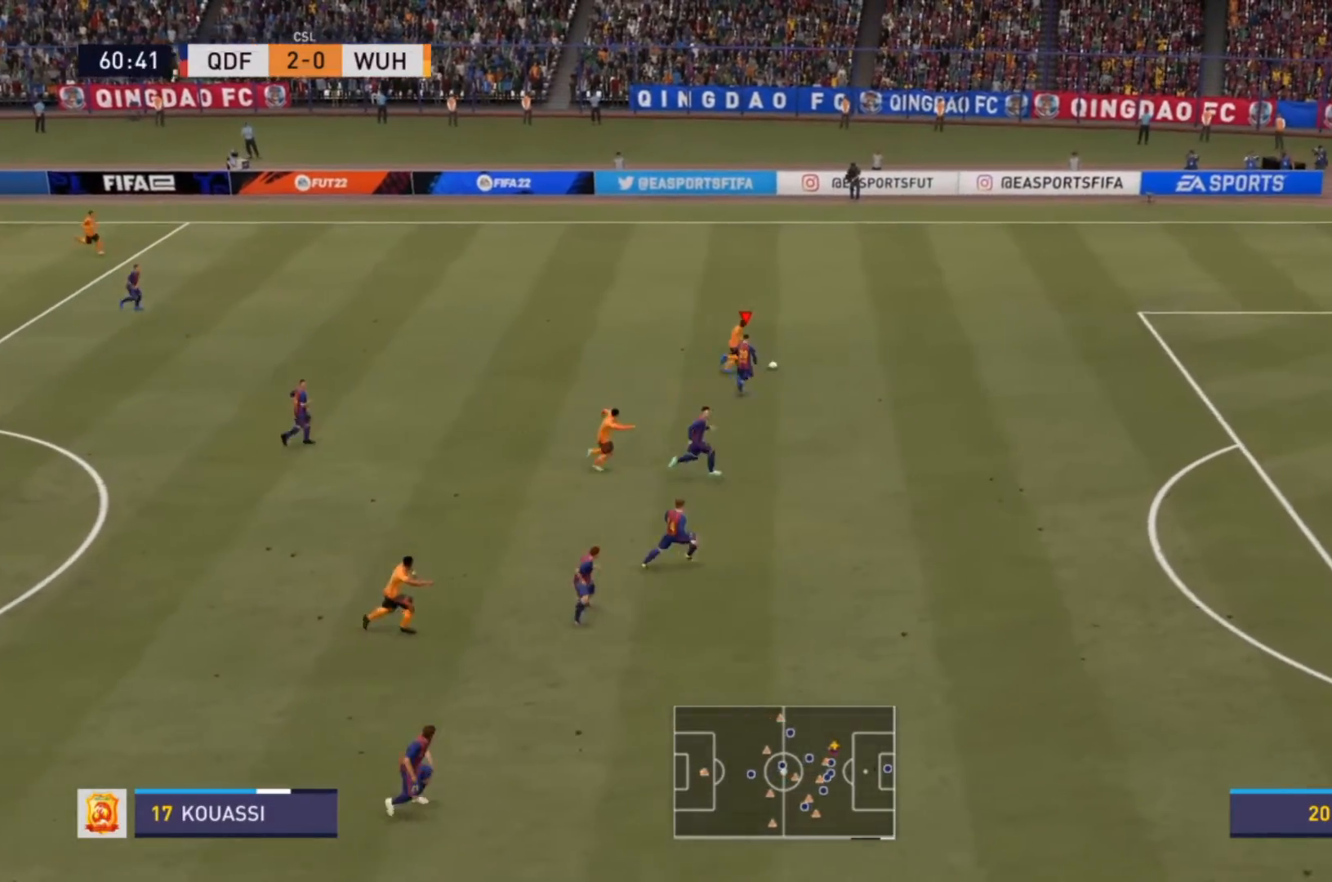
{"buttons": ["R2"], "left_stick": "up", "right_stick": "center", "events": [[33, "SQUARE", "down"], [200, "SQUARE", "up"], [267, "left_stick", "up"]]}
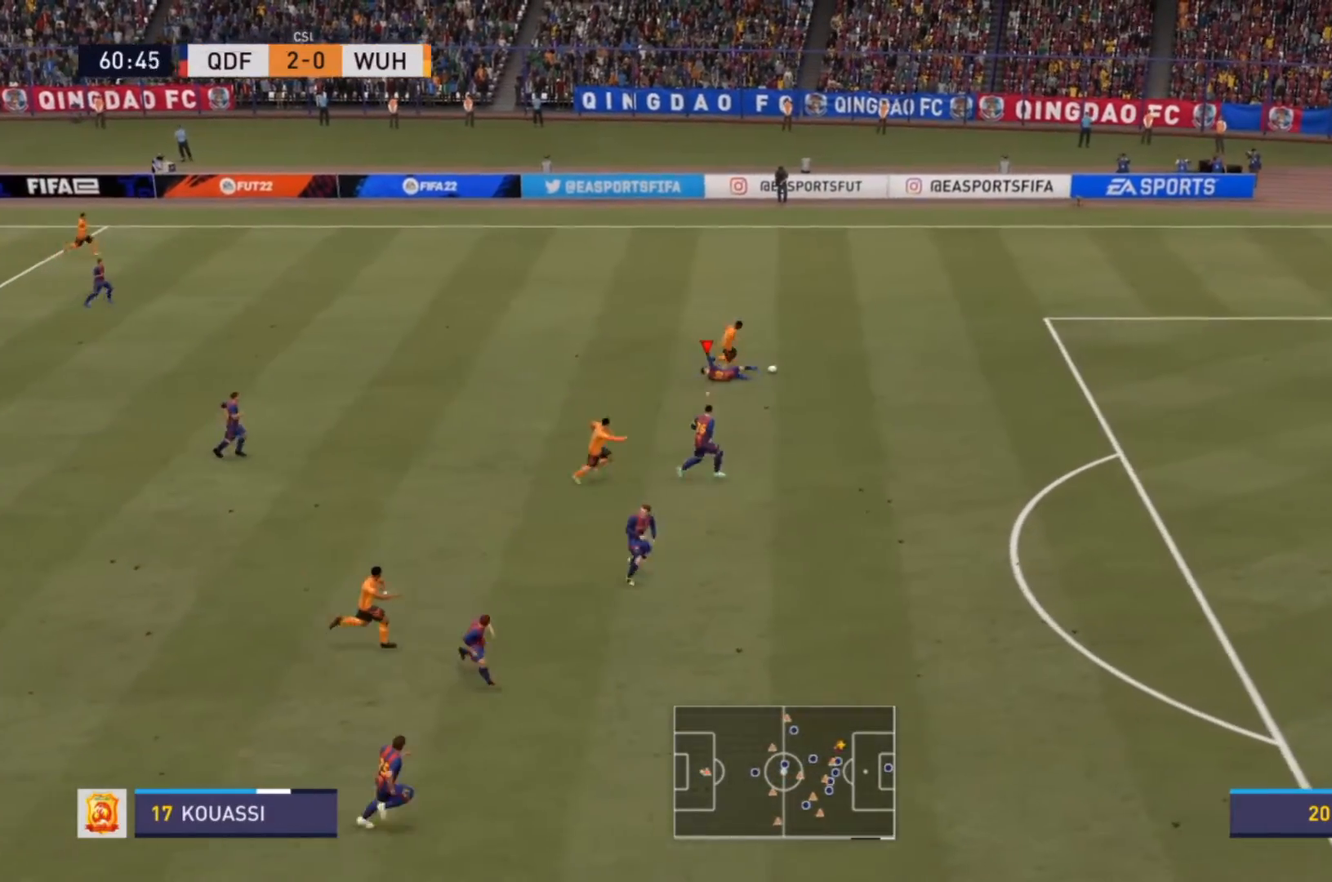
{"buttons": ["R2"], "left_stick": "up", "right_stick": "center", "events": []}
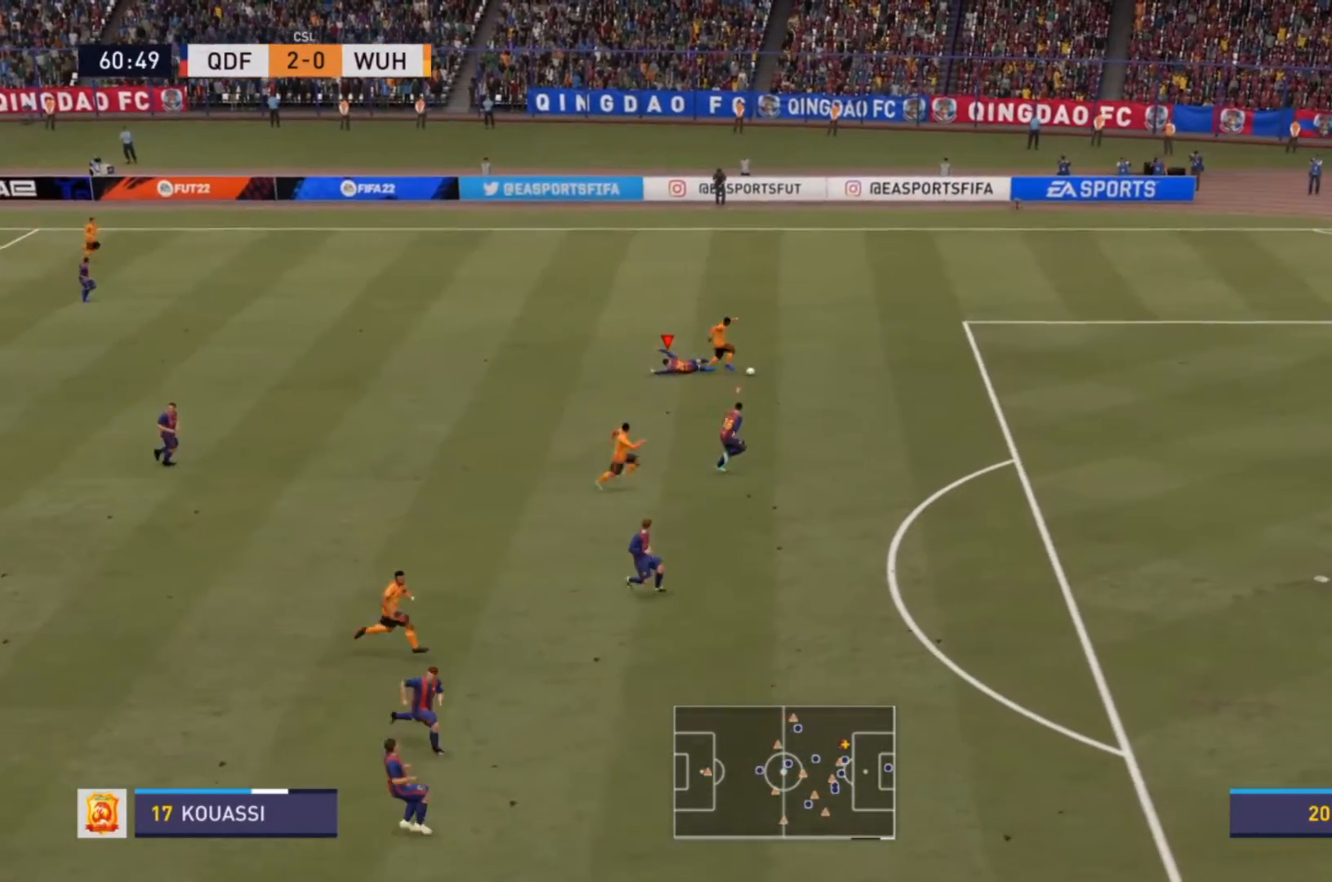
{"buttons": ["L1", "R2"], "left_stick": "up-right", "right_stick": "center", "events": [[400, "left_stick", "up-right"], [500, "L1", "down"]]}
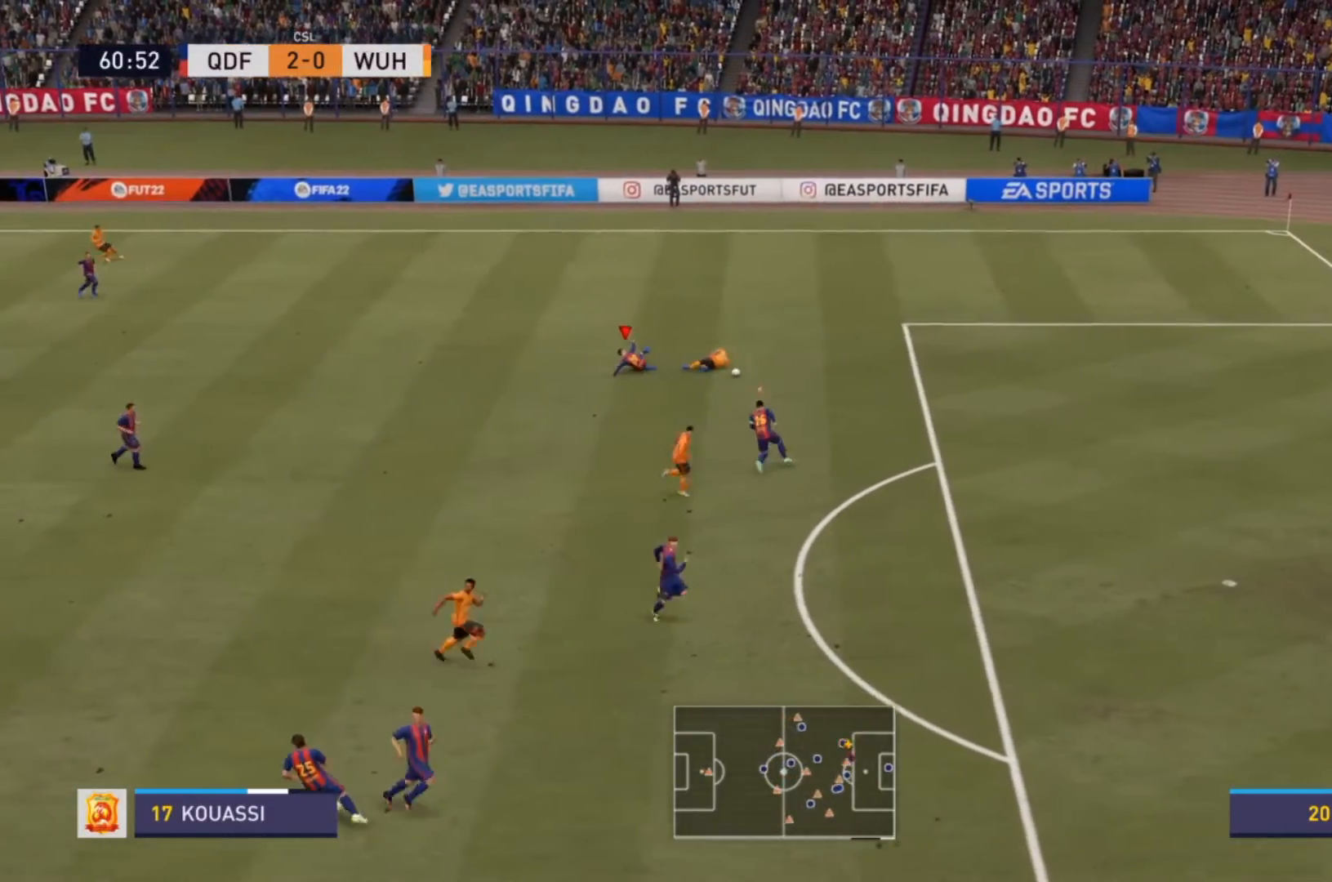
{"buttons": ["R2"], "left_stick": "up-right", "right_stick": "center", "events": [[133, "L1", "up"]]}
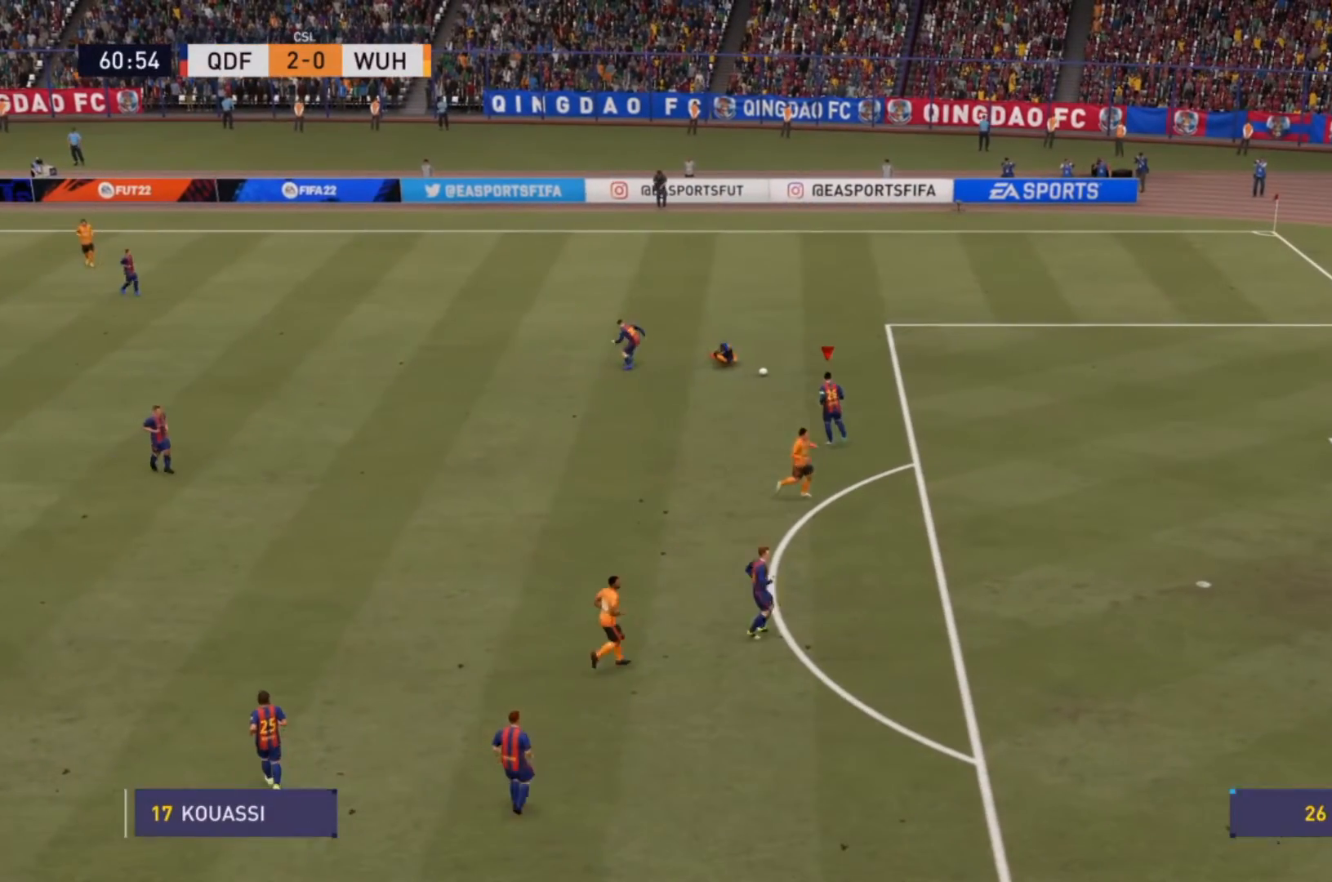
{"buttons": [], "left_stick": "center", "right_stick": "center", "events": [[67, "left_stick", "up"], [133, "R2", "up"], [400, "left_stick", "center"]]}
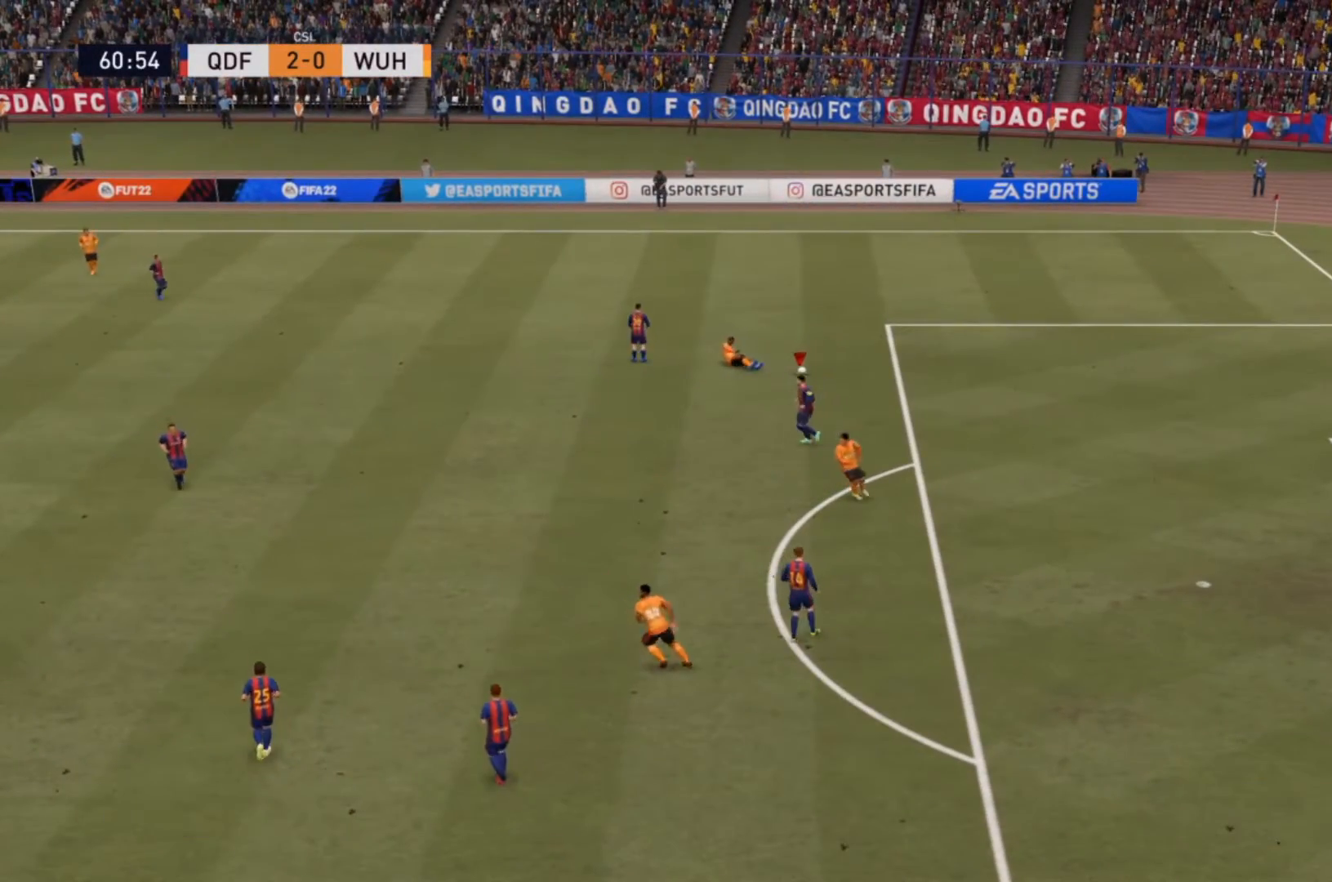
{"buttons": [], "left_stick": "center", "right_stick": "center", "events": []}